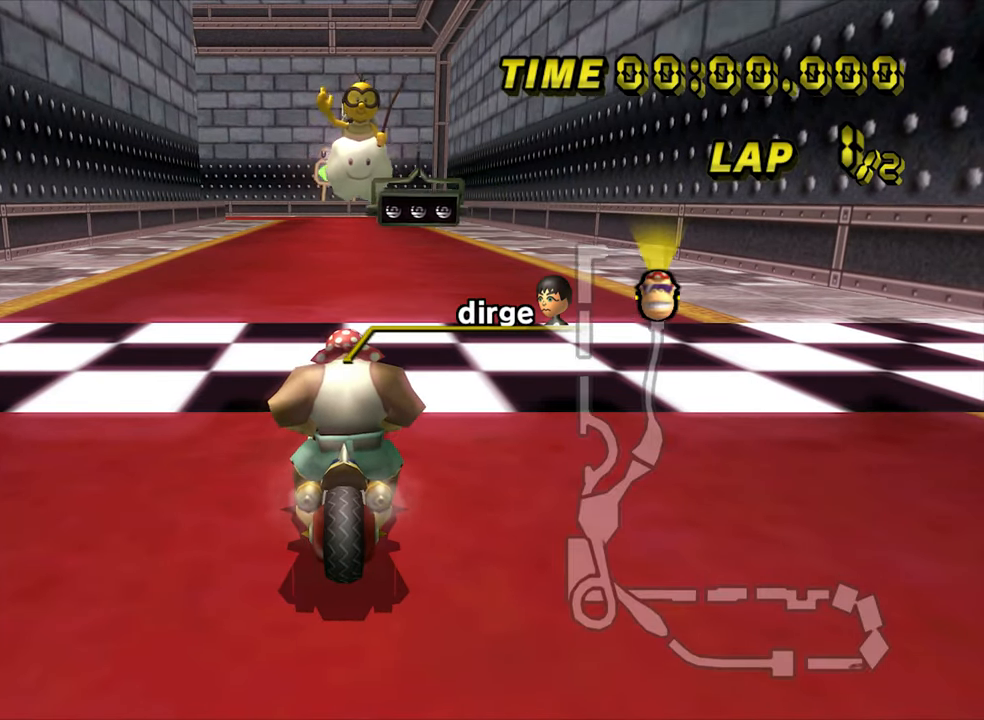
Gameplay with a controller; each line is a JSON object with the inputs held at the frame after it (dt_ms = milliseconds from this image to that frame). "events" lists button and stick changes between this image and that frame as [ms after this image, input, new state], when the widget could be followed in between. Not read: L3 R3.
{"dt_ms": 500, "buttons": [], "left_stick": "center", "events": []}
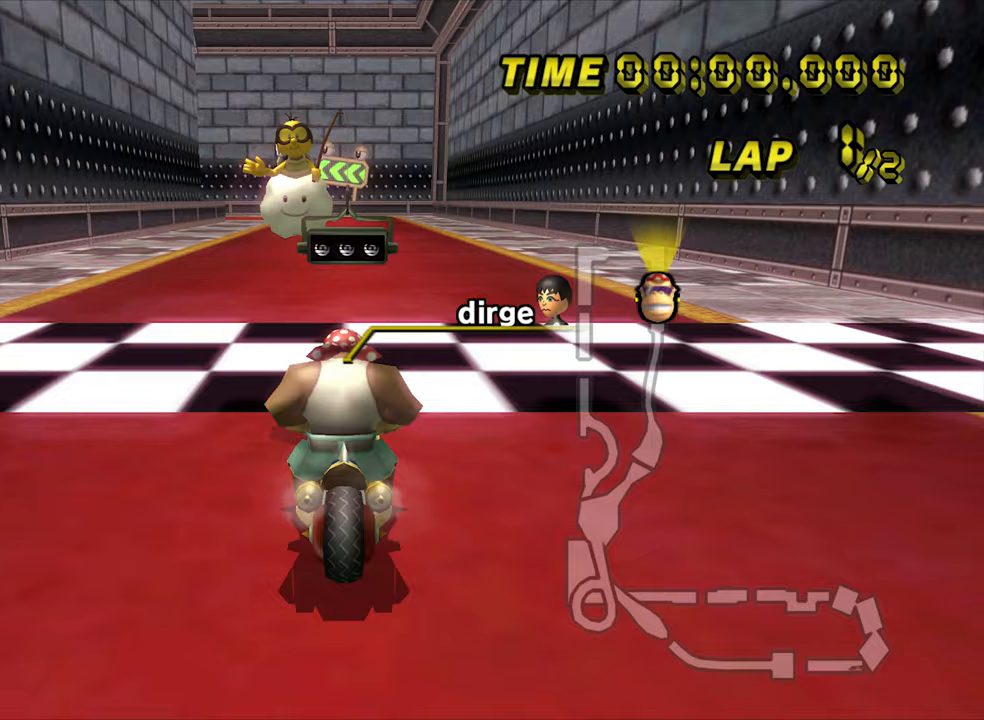
{"dt_ms": 500, "buttons": [], "left_stick": "center", "events": []}
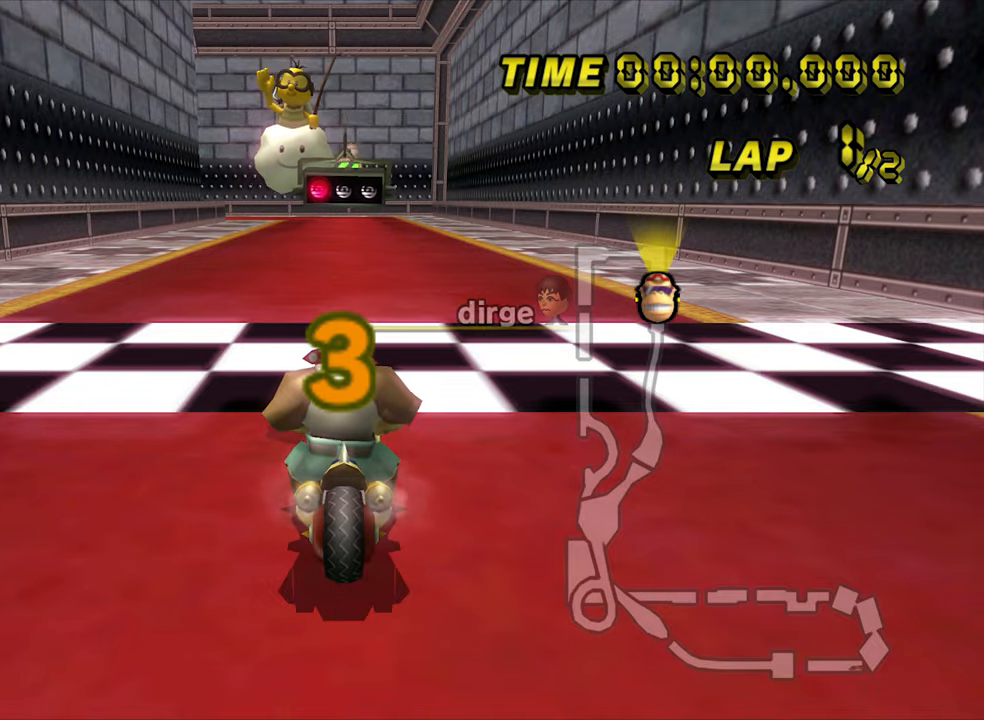
{"dt_ms": 500, "buttons": [], "left_stick": "center", "events": []}
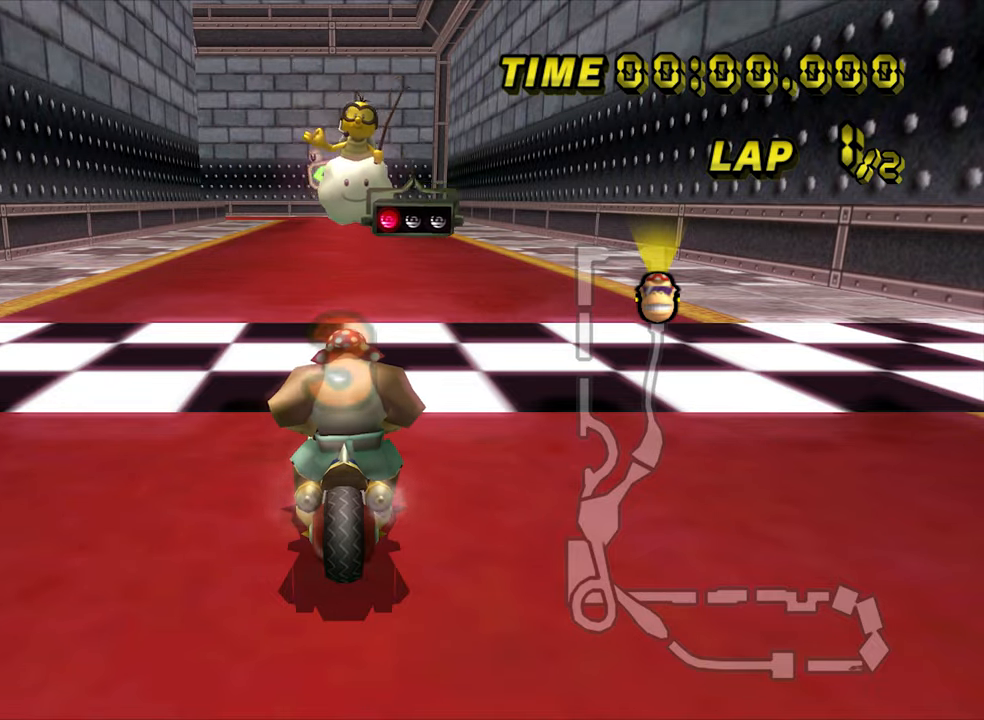
{"dt_ms": 500, "buttons": ["A"], "left_stick": "center", "events": [[433, "A", "down"]]}
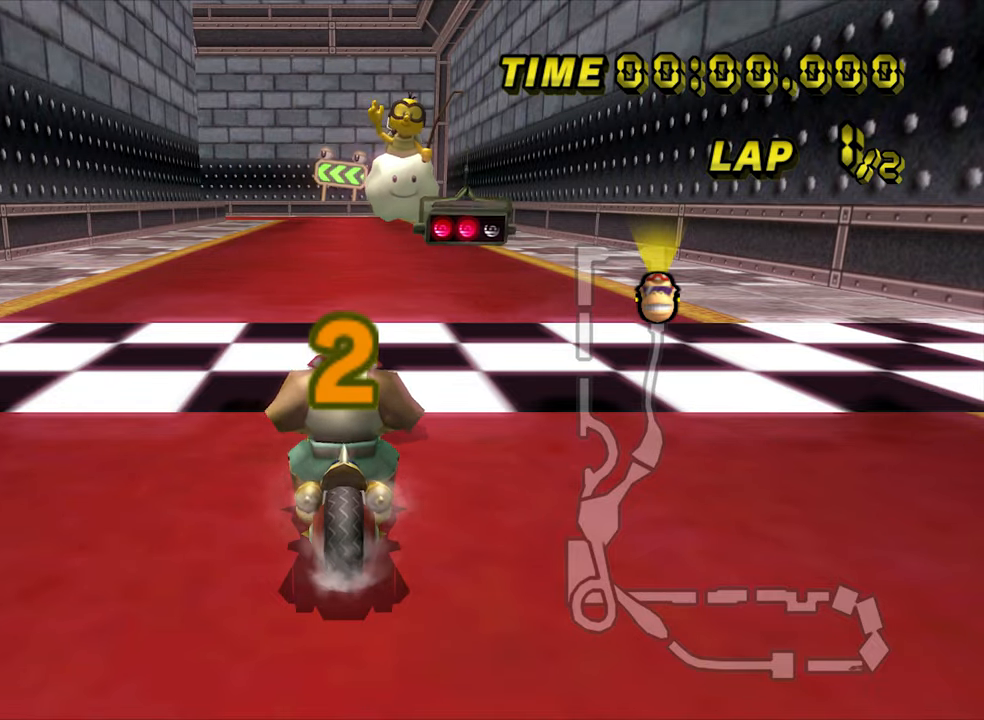
{"dt_ms": 500, "buttons": ["A"], "left_stick": "center", "events": []}
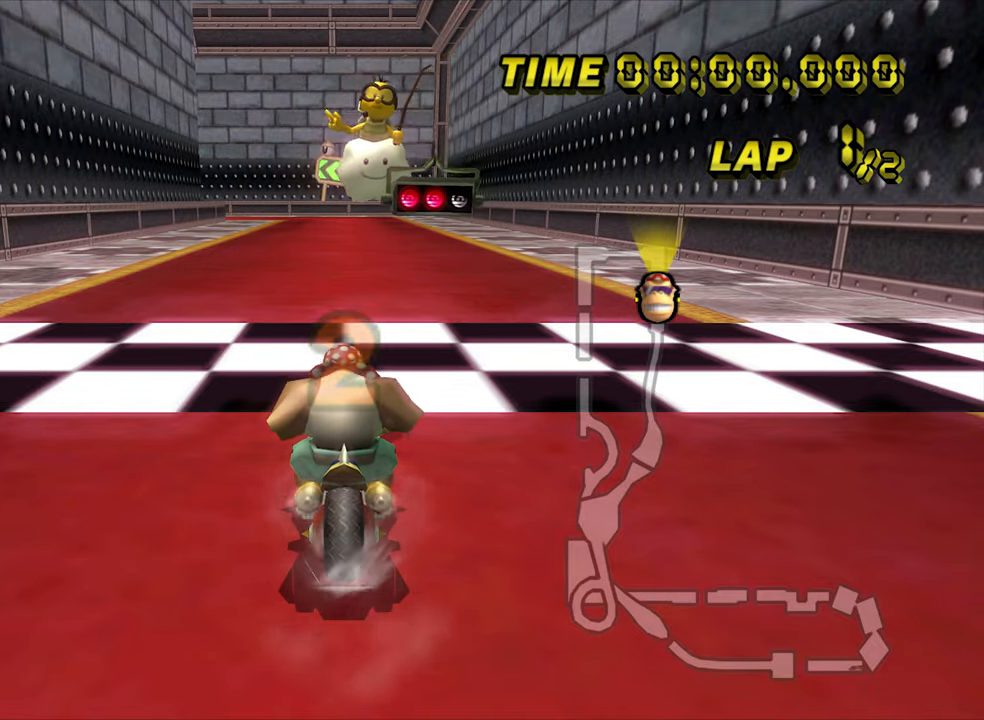
{"dt_ms": 500, "buttons": ["A"], "left_stick": "down-left", "events": [[367, "left_stick", "down-left"]]}
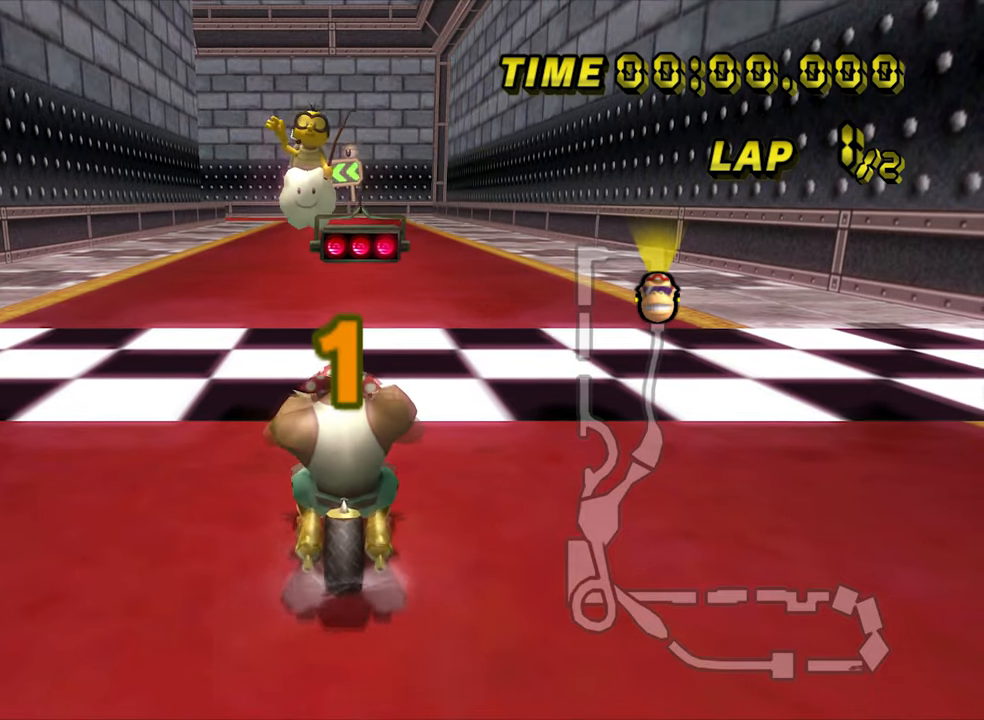
{"dt_ms": 500, "buttons": ["A"], "left_stick": "center", "events": [[150, "left_stick", "center"]]}
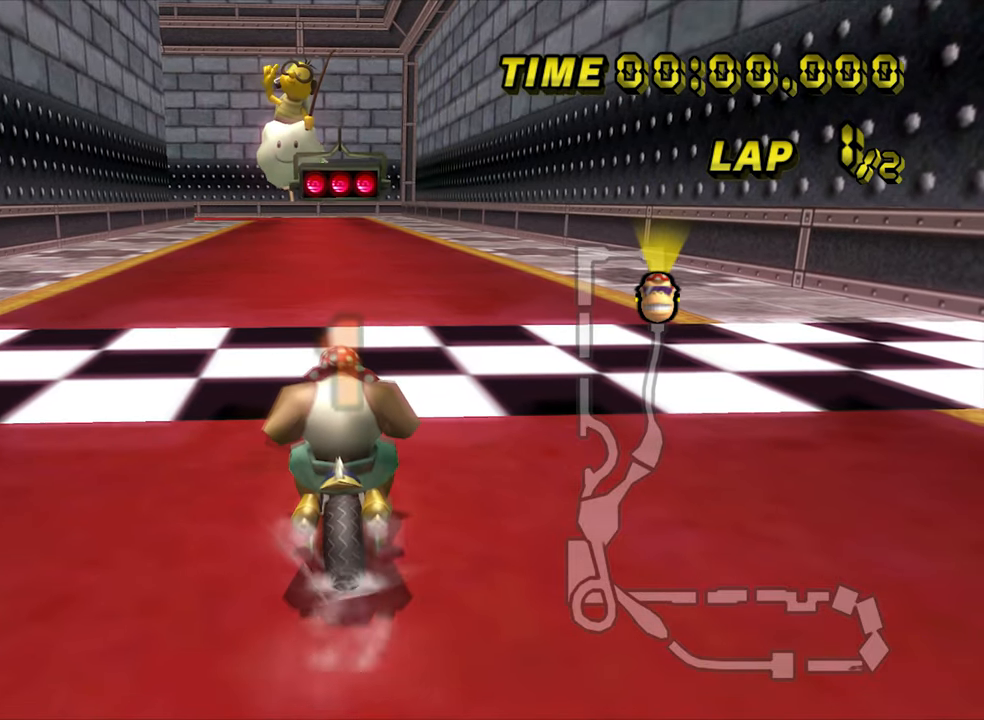
{"dt_ms": 1000, "buttons": ["A"], "left_stick": "center"}
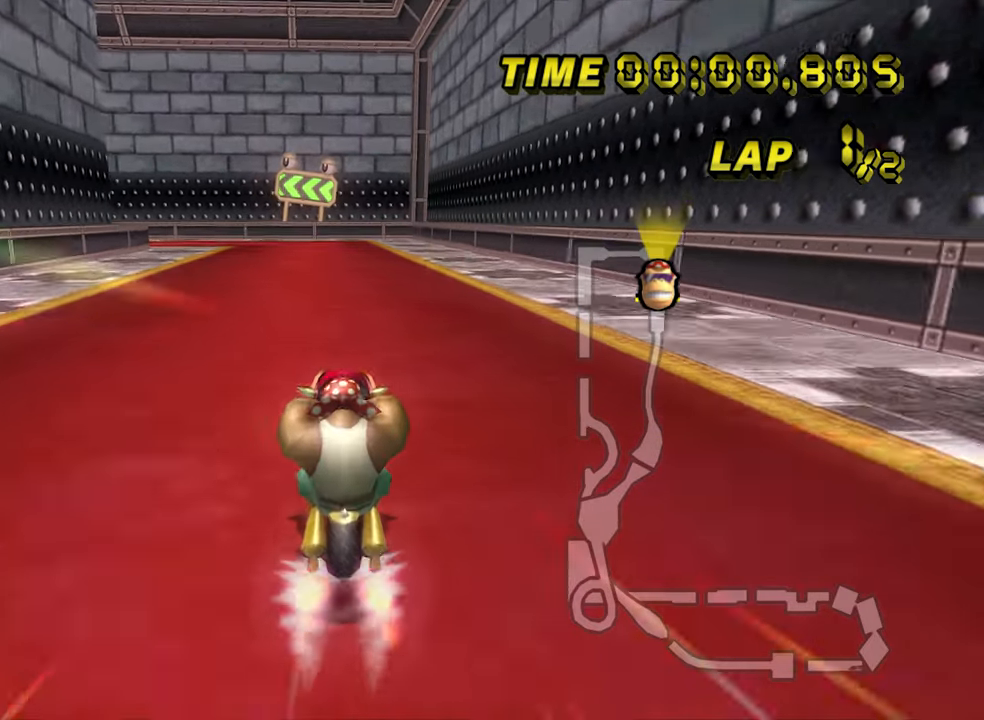
{"dt_ms": 500, "buttons": ["A", "R1"], "left_stick": "up-left", "events": [[383, "R1", "down"], [400, "left_stick", "up-left"]]}
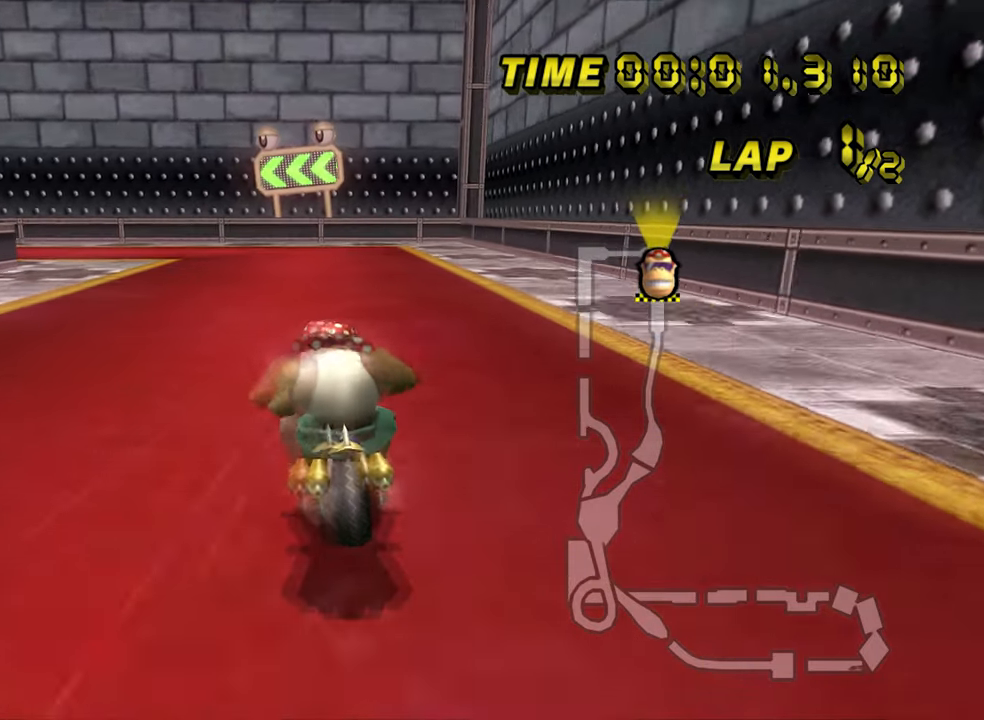
{"dt_ms": 500, "buttons": ["A", "R1"], "left_stick": "up-left", "events": [[50, "left_stick", "left"], [433, "left_stick", "up-left"]]}
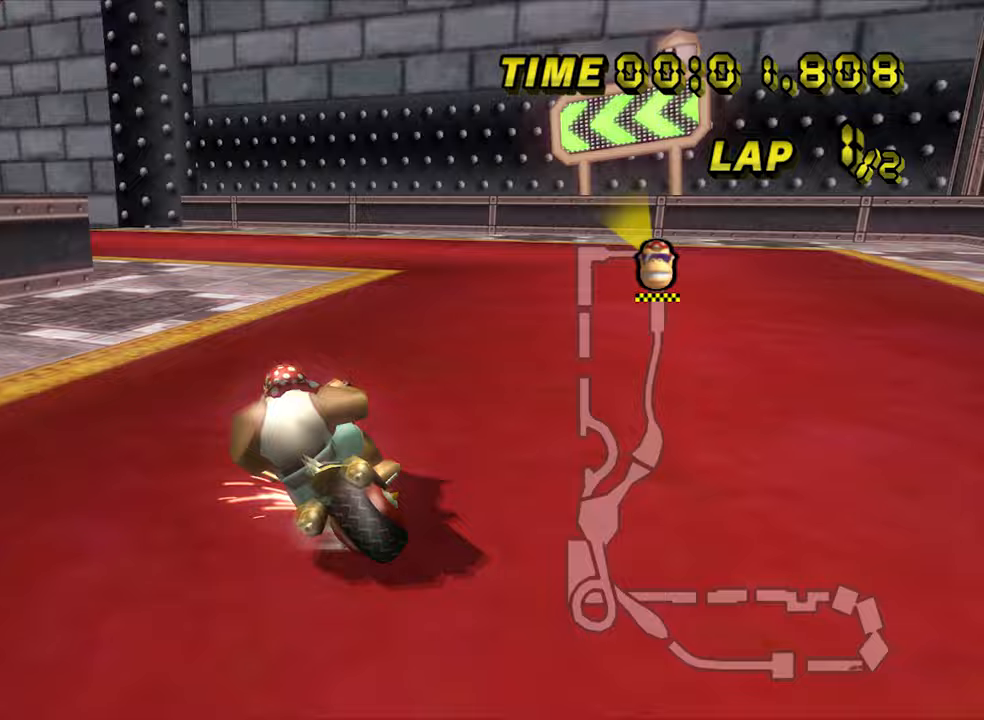
{"dt_ms": 500, "buttons": ["A", "R1"], "left_stick": "up-left", "events": [[167, "left_stick", "left"], [467, "left_stick", "up-left"]]}
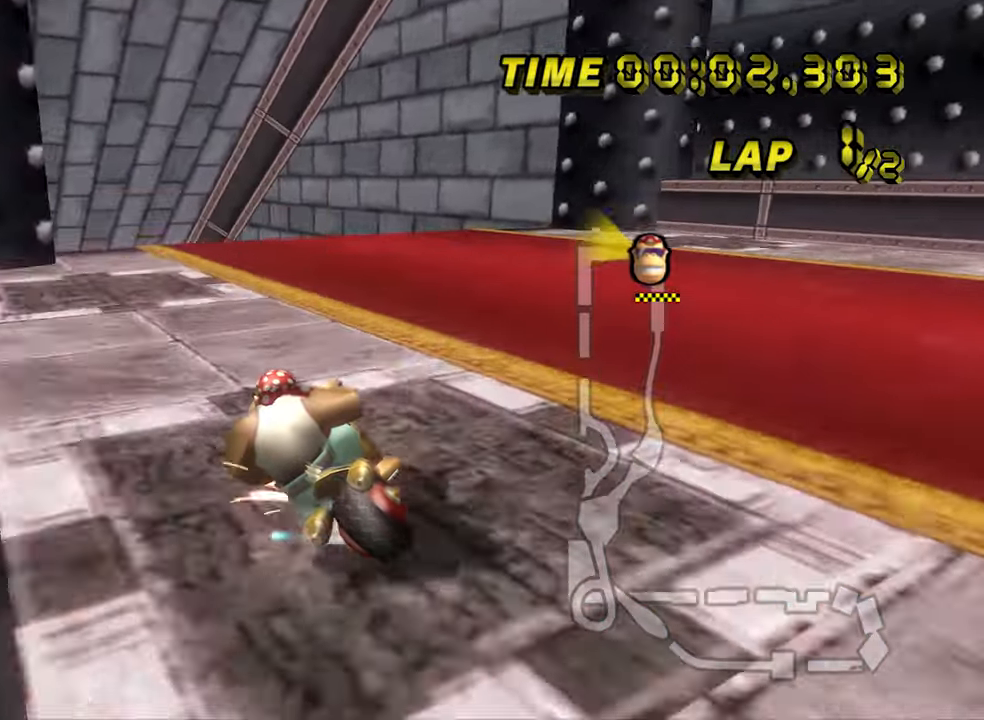
{"dt_ms": 500, "buttons": ["A"], "left_stick": "right", "events": [[233, "R1", "up"], [283, "left_stick", "right"]]}
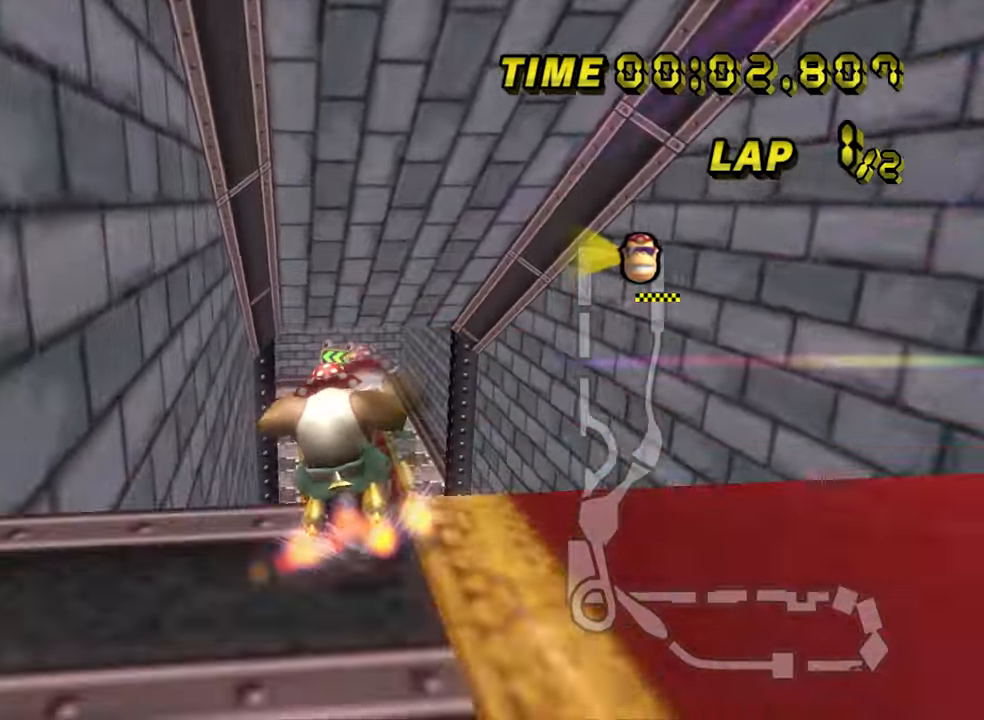
{"dt_ms": 500, "buttons": ["A"], "left_stick": "center", "events": [[167, "left_stick", "center"]]}
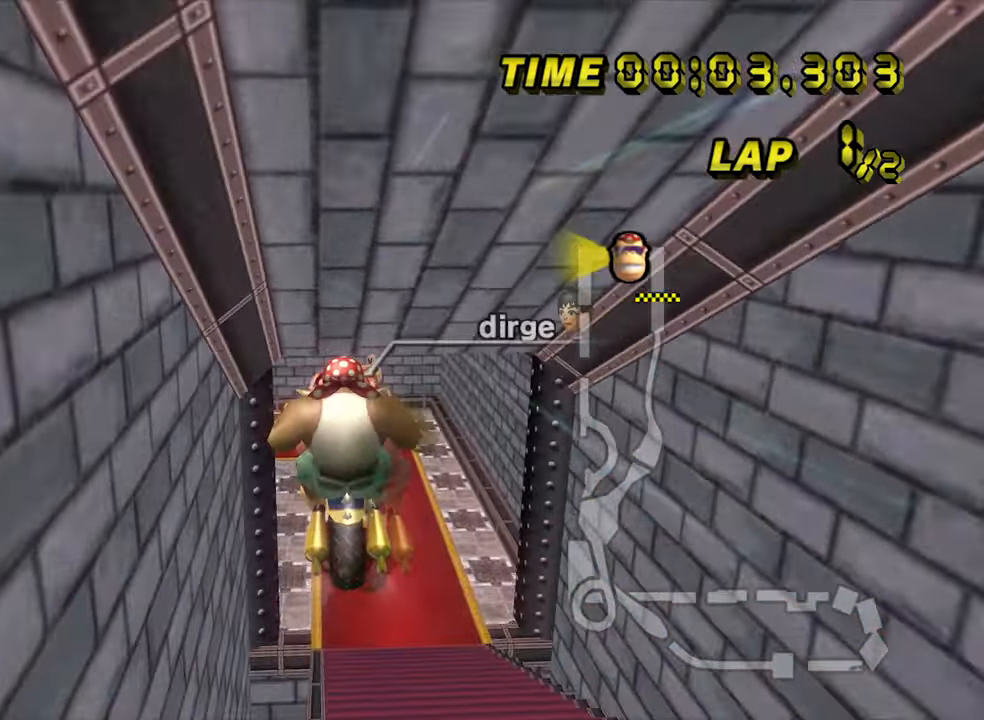
{"dt_ms": 500, "buttons": ["A"], "left_stick": "down", "events": [[183, "left_stick", "down"]]}
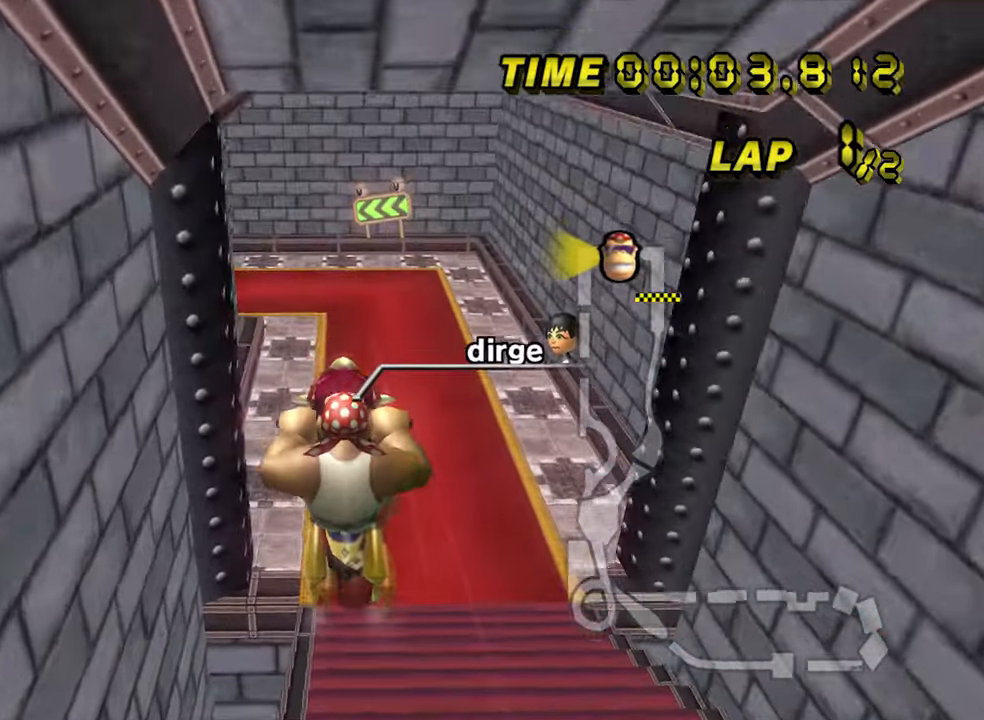
{"dt_ms": 500, "buttons": ["A", "R1"], "left_stick": "down-right", "events": [[317, "left_stick", "down-left"], [350, "R1", "down"], [500, "left_stick", "down-right"]]}
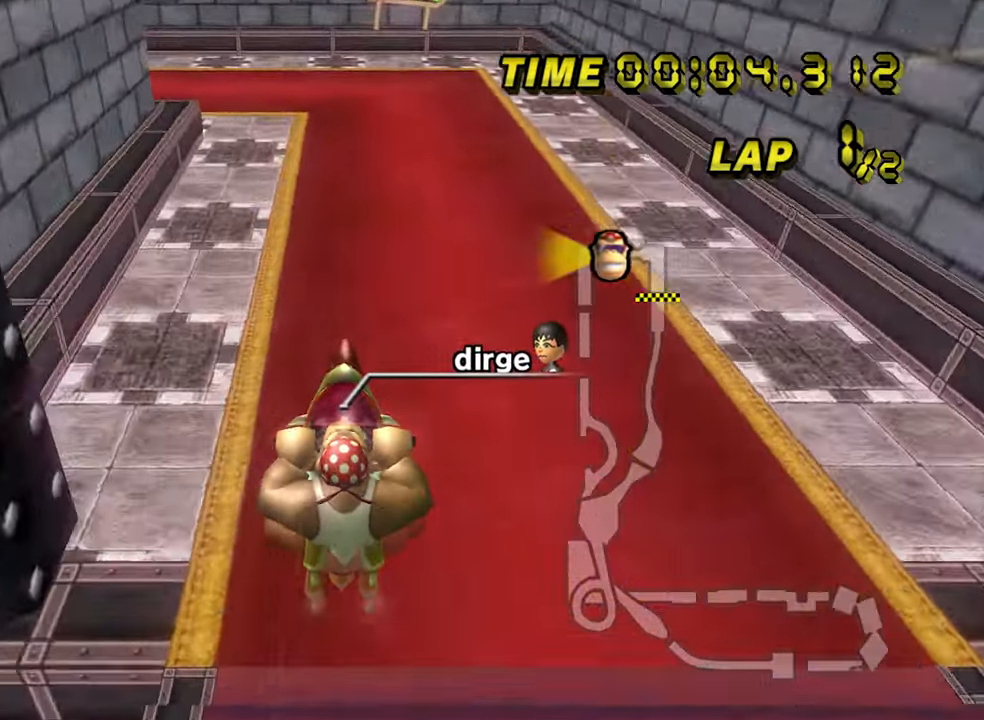
{"dt_ms": 500, "buttons": ["A", "R1"], "left_stick": "up-left", "events": [[100, "left_stick", "up-right"], [450, "left_stick", "up-left"]]}
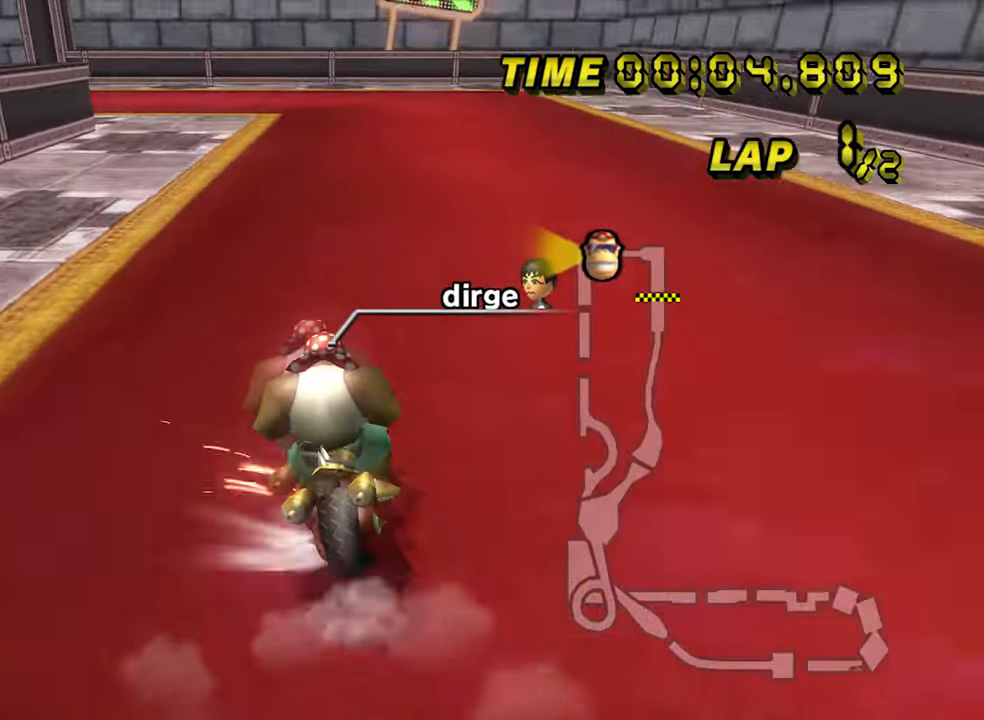
{"dt_ms": 500, "buttons": ["A", "R1"], "left_stick": "up-left", "events": []}
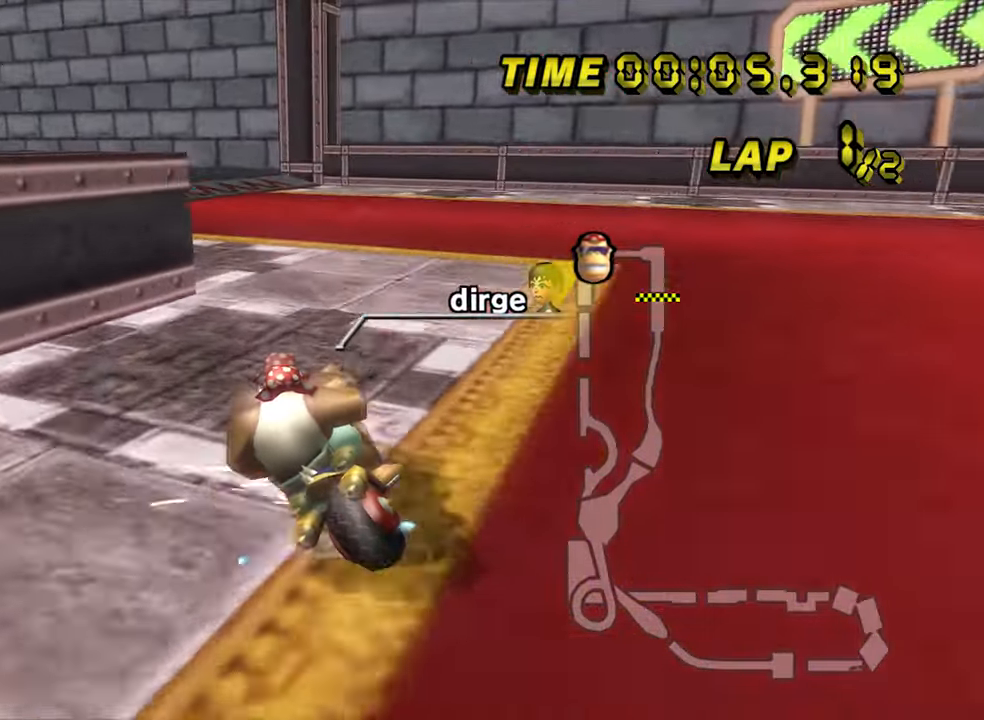
{"dt_ms": 500, "buttons": ["A"], "left_stick": "left", "events": [[217, "left_stick", "left"], [367, "R1", "up"]]}
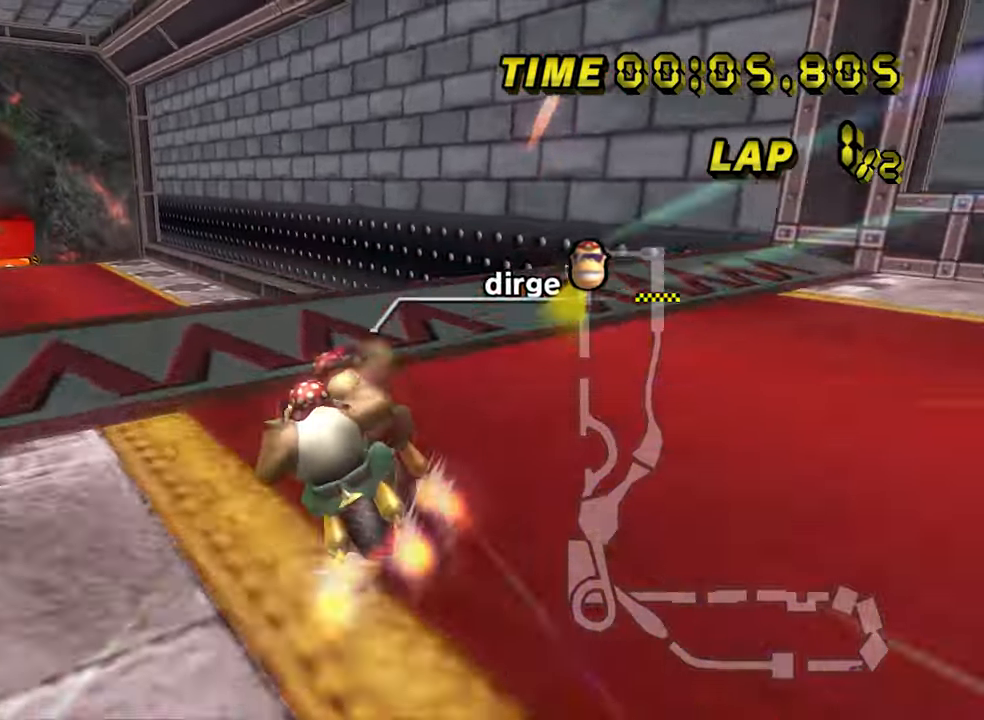
{"dt_ms": 500, "buttons": ["A"], "left_stick": "left", "events": []}
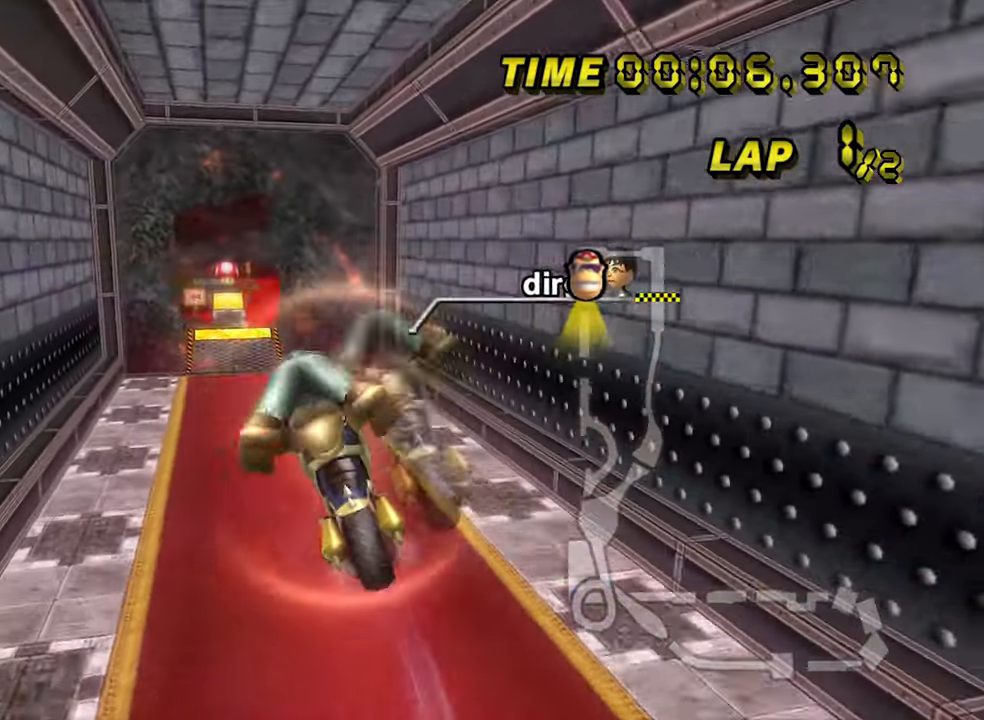
{"dt_ms": 500, "buttons": ["A"], "left_stick": "down-left", "events": [[50, "left_stick", "up-left"], [217, "left_stick", "down"], [483, "left_stick", "down-left"]]}
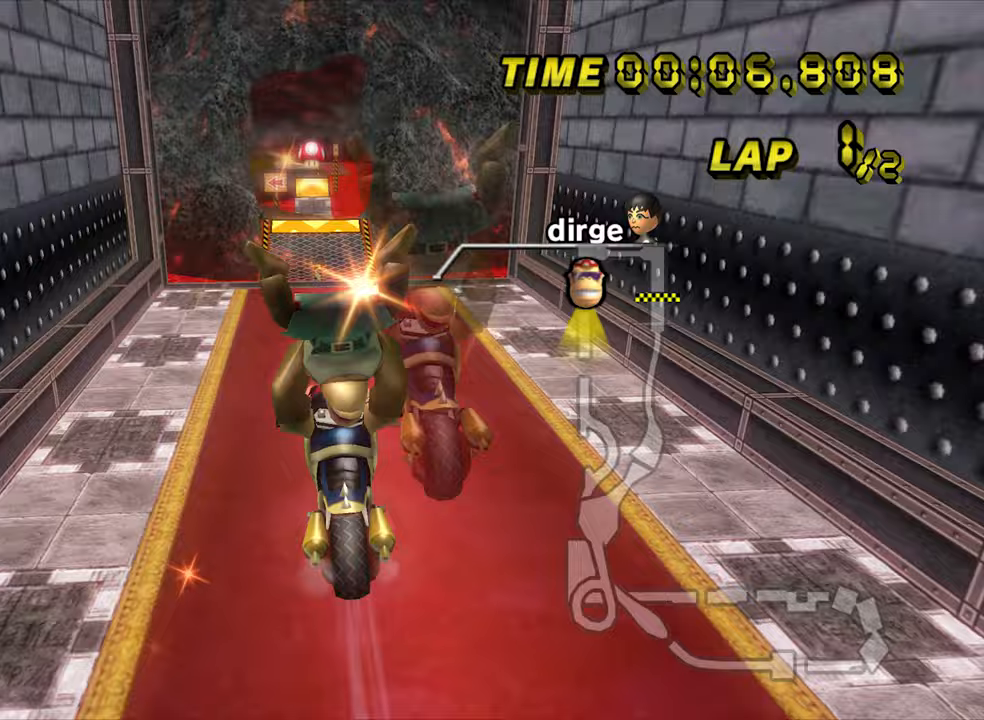
{"dt_ms": 500, "buttons": ["A", "DPAD_UP"], "left_stick": "center"}
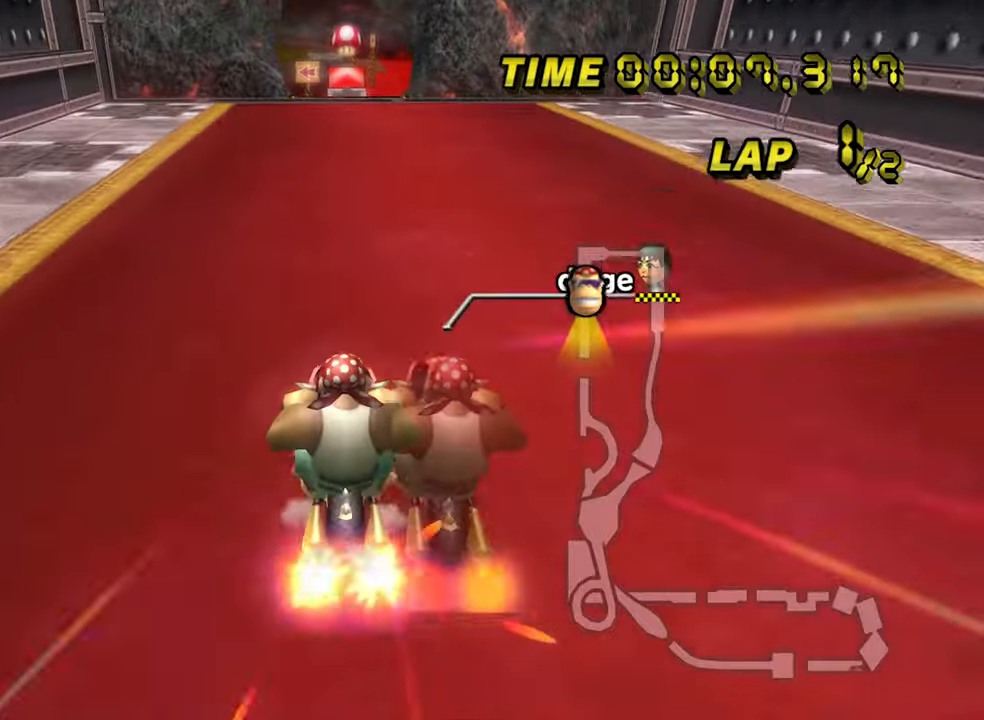
{"dt_ms": 500, "buttons": ["A"], "left_stick": "center"}
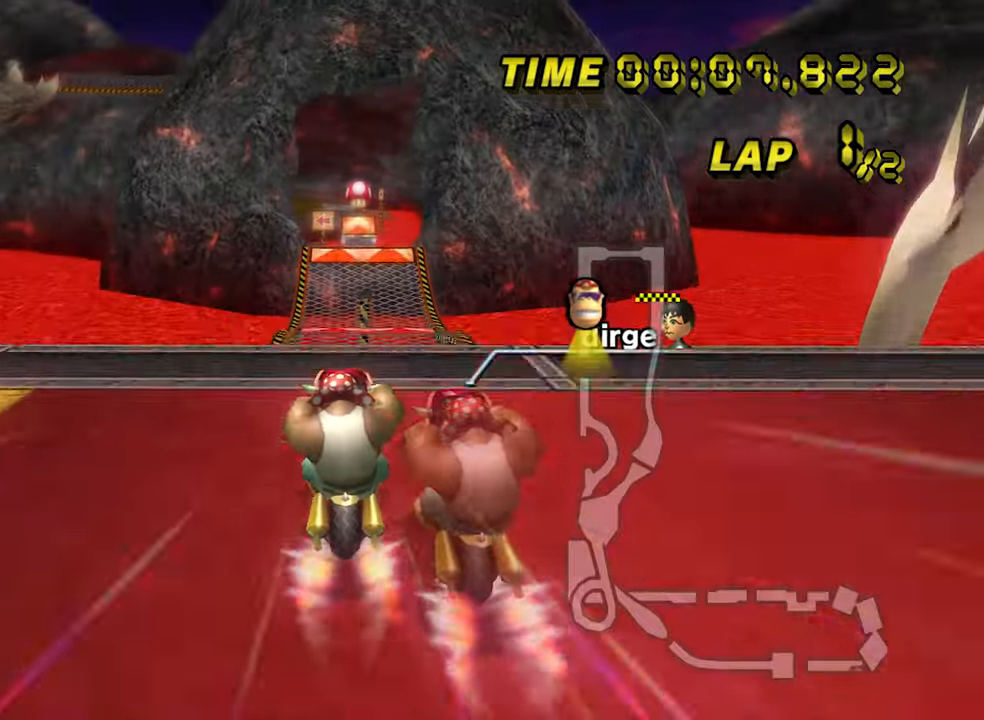
{"dt_ms": 500, "buttons": ["A"], "left_stick": "center", "events": []}
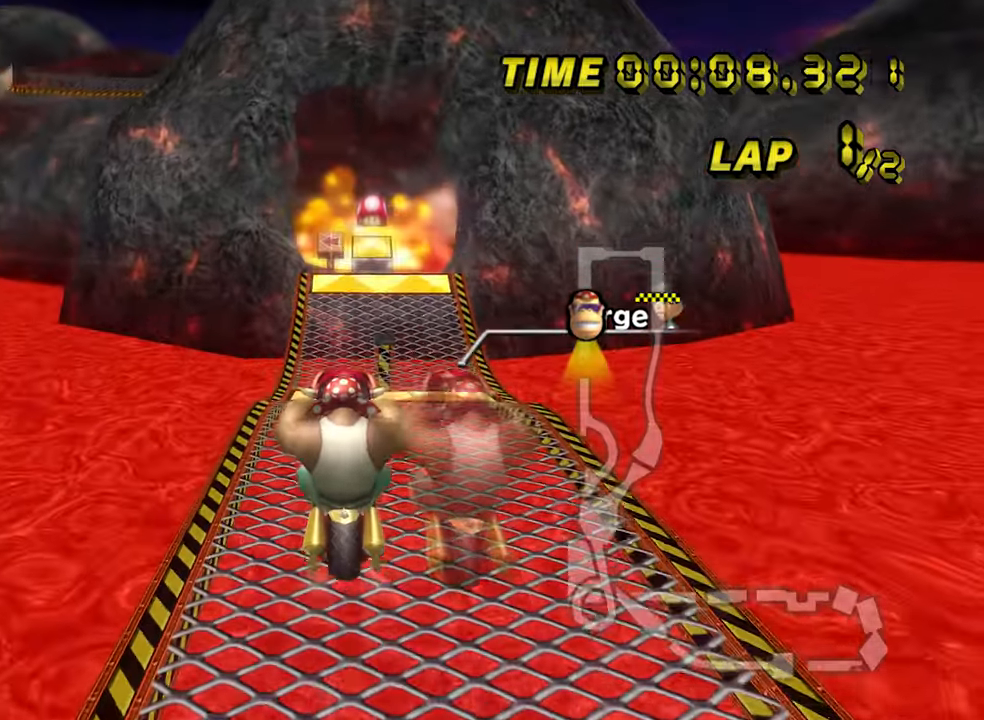
{"dt_ms": 500, "buttons": ["A"], "left_stick": "center", "events": []}
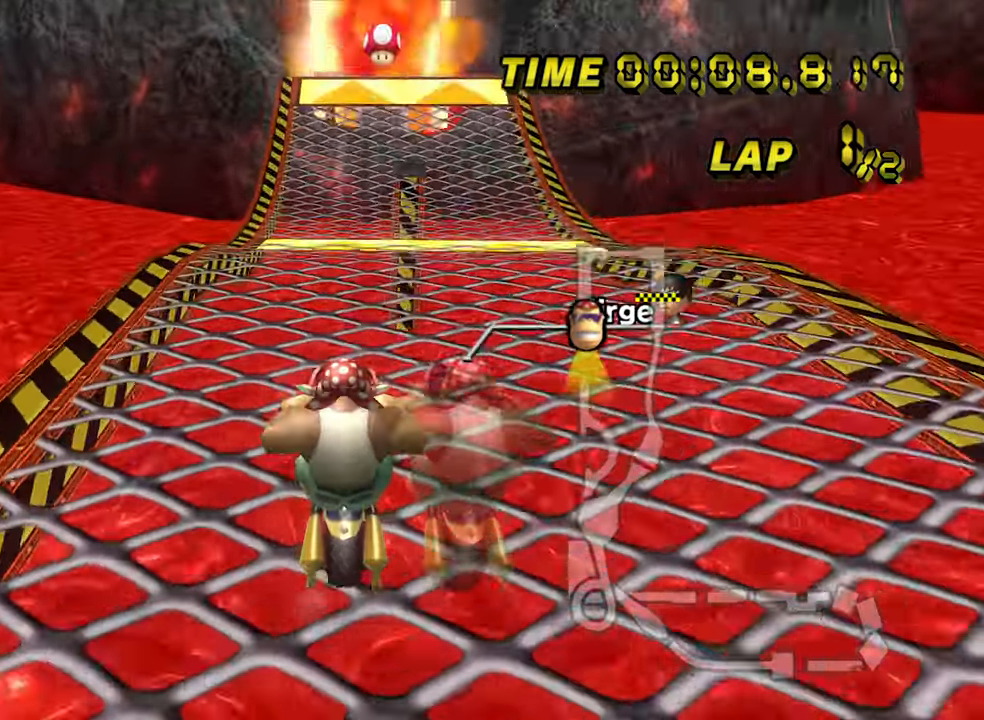
{"dt_ms": 500, "buttons": ["A"], "left_stick": "center", "events": []}
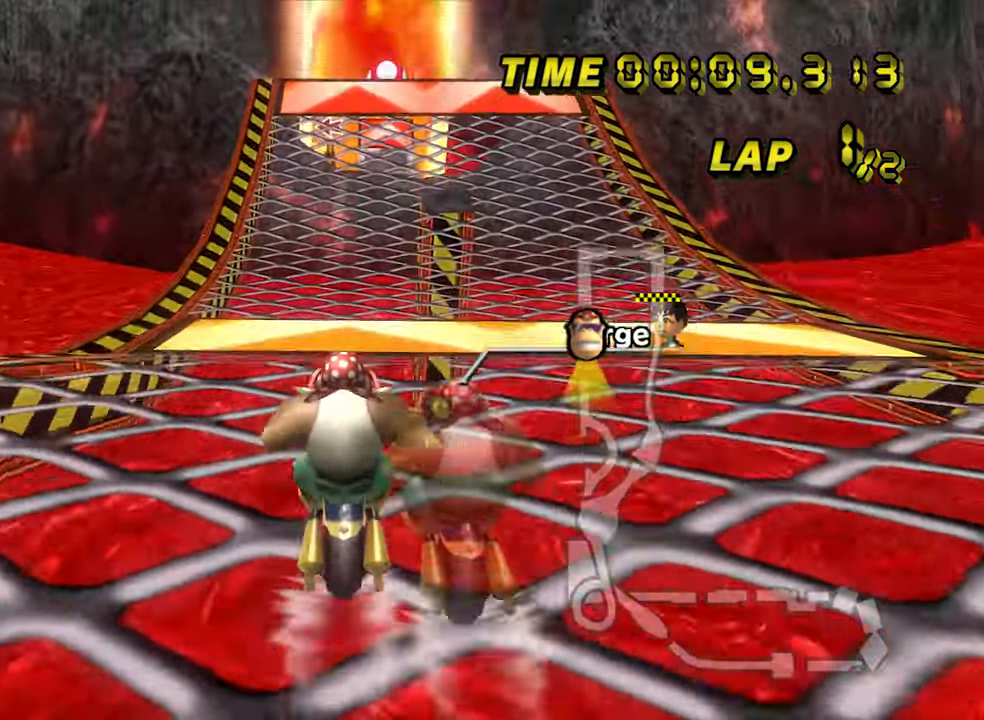
{"dt_ms": 500, "buttons": ["A"], "left_stick": "down-left", "events": [[283, "left_stick", "down-left"]]}
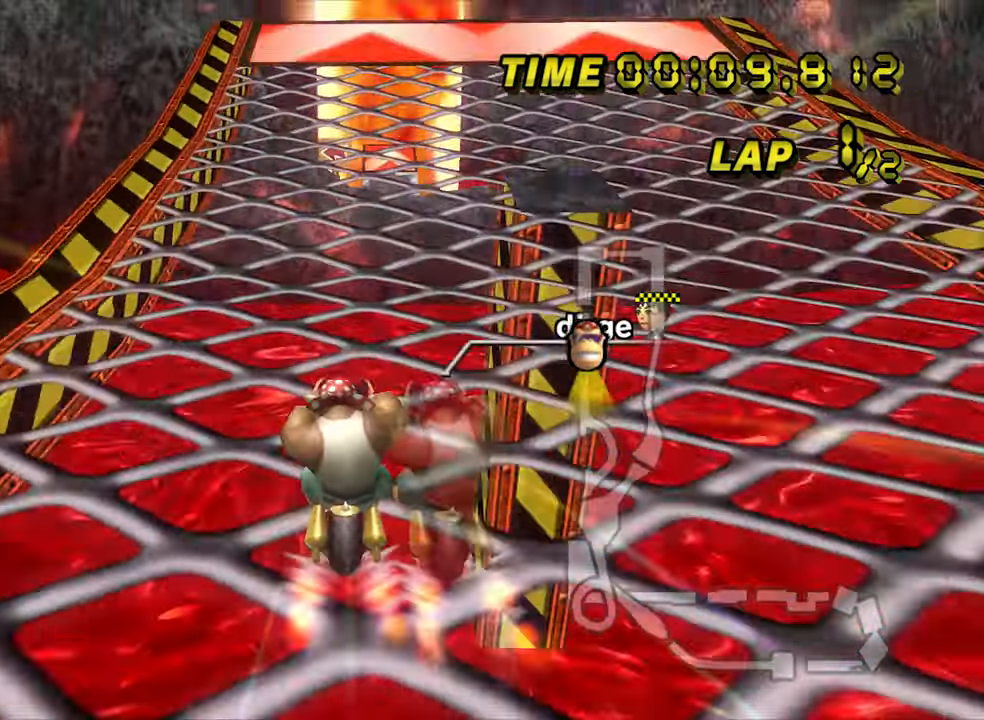
{"dt_ms": 500, "buttons": ["A", "R1"], "left_stick": "center", "events": [[50, "left_stick", "center"], [433, "R1", "down"]]}
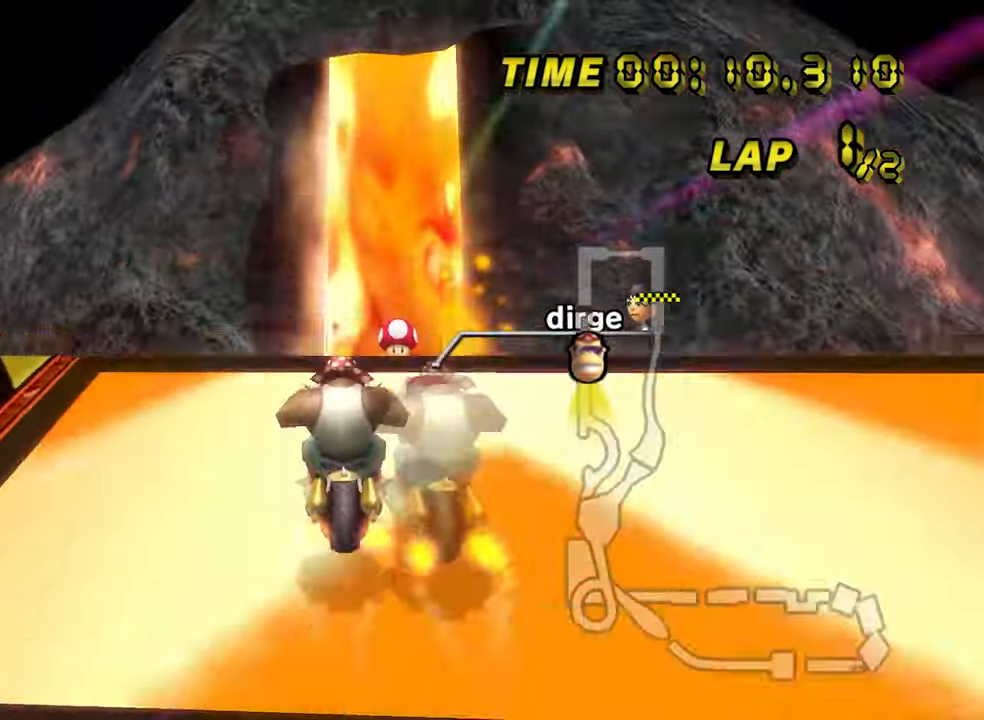
{"dt_ms": 500, "buttons": ["A"], "left_stick": "up", "events": [[67, "left_stick", "right"], [433, "R1", "up"], [433, "left_stick", "up"]]}
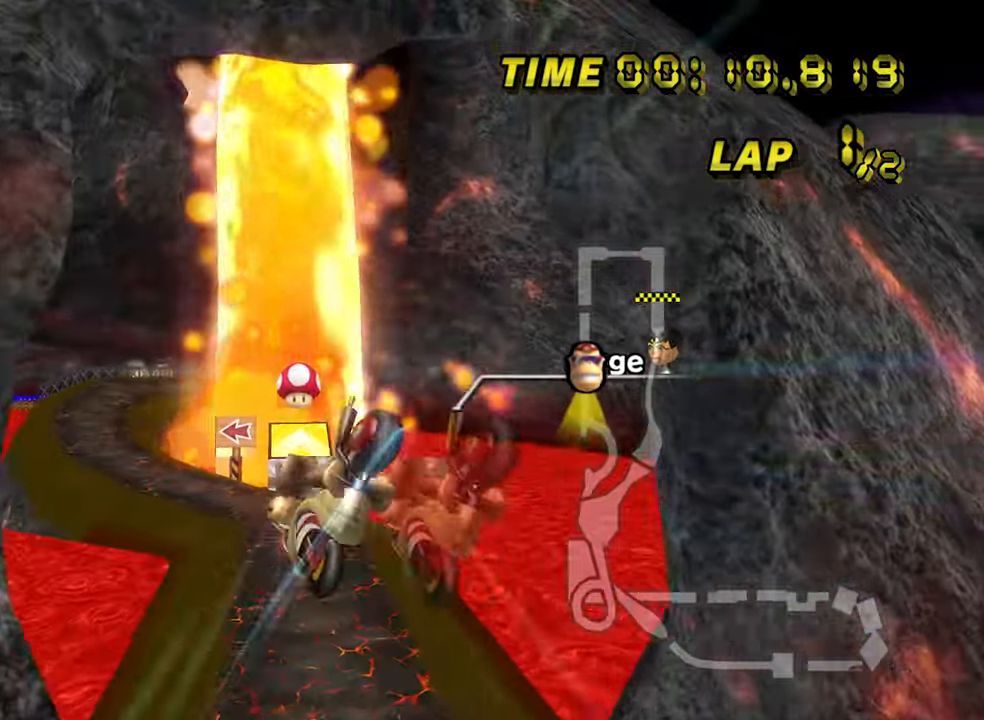
{"dt_ms": 500, "buttons": ["A"], "left_stick": "up", "events": []}
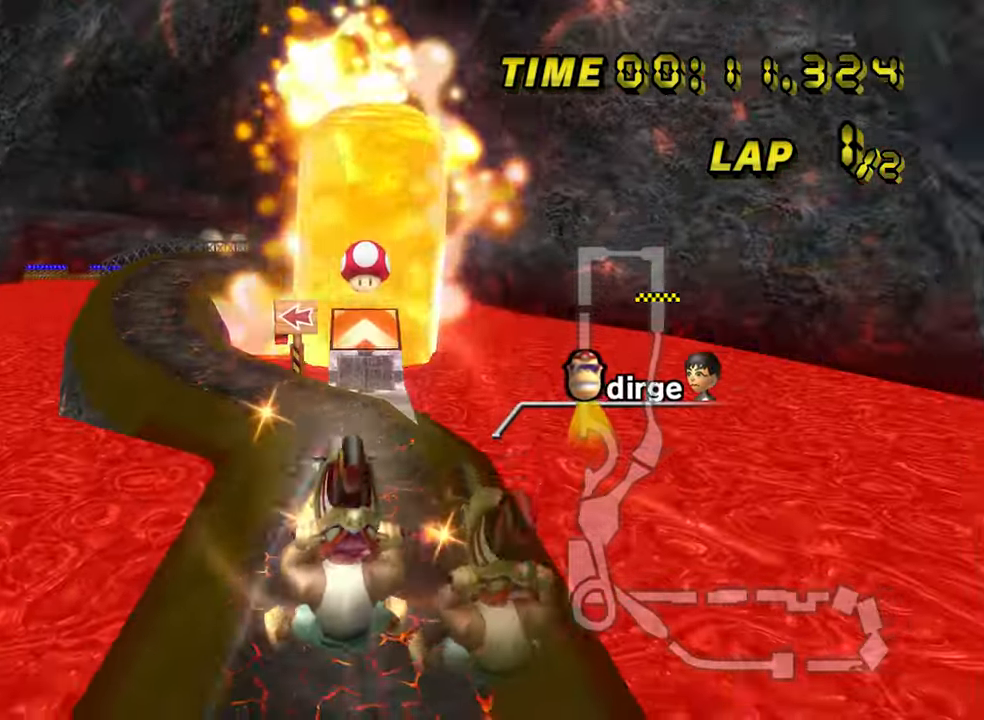
{"dt_ms": 500, "buttons": ["A"], "left_stick": "down", "events": [[400, "left_stick", "down"]]}
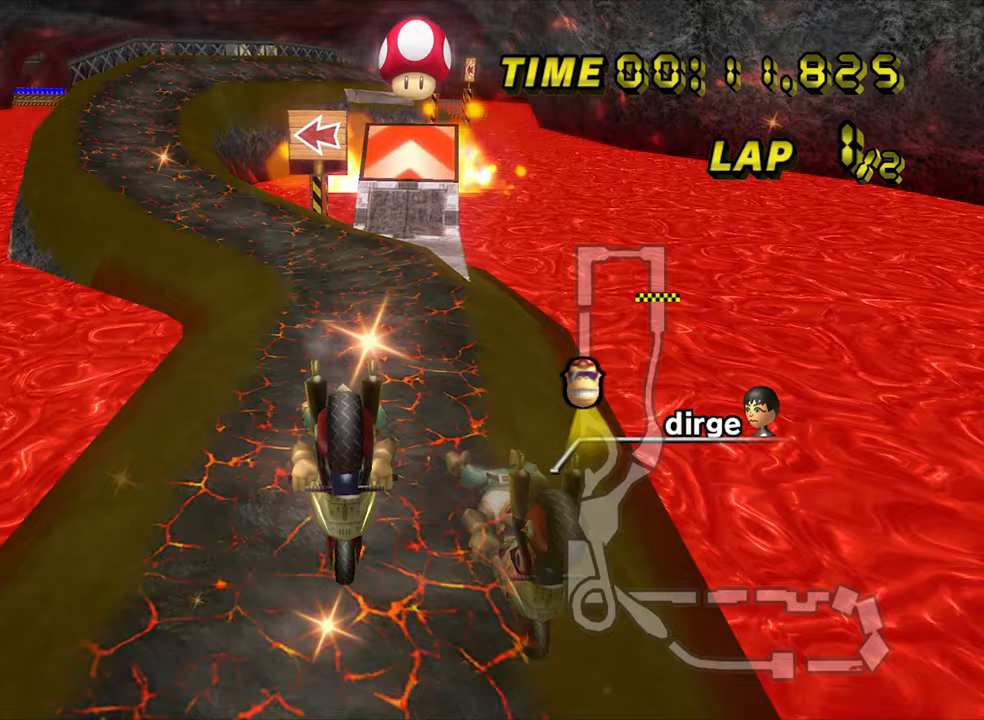
{"dt_ms": 500, "buttons": ["A"], "left_stick": "down-right", "events": [[150, "left_stick", "down-right"]]}